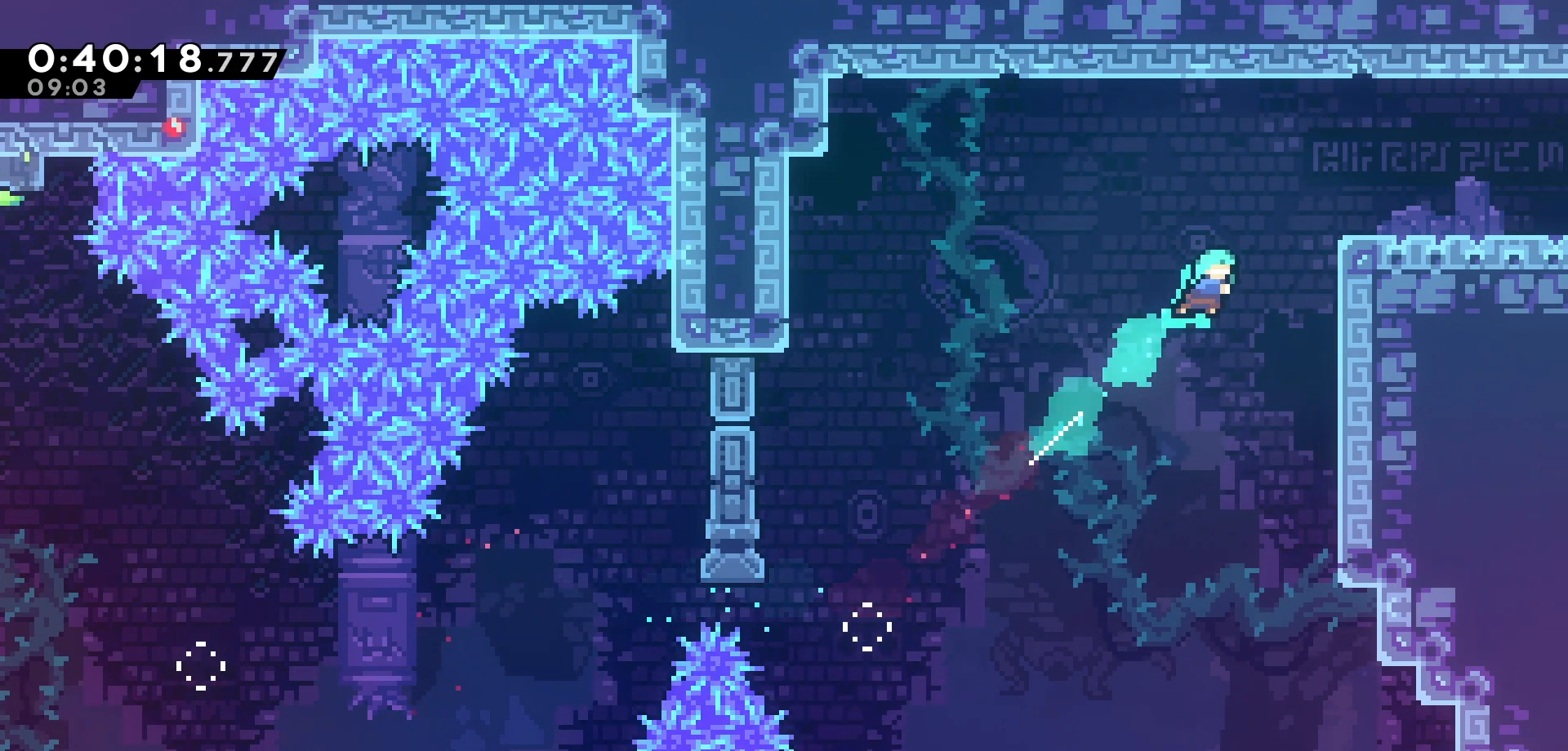
Gameplay with keyboard; each line is a JSON object with the keys held at the frame after it. "events" lists presses ("down") and releases ("up") of "dash", "demo", "down", "grab", "jump", "jump2", "left", "pause", "right", "talk" and "up" between this image and that frame as [ms after this image, input, new state], when the widget could be followed in between. No other keys are recorded. Mouse input is not recorded. Key names are as the overlay labels them; some are game actions (e.g. jump) rather than physical keys.
{"keys": ["grab", "right"], "events": [[216, "jump", "down"], [216, "up", "up"], [466, "jump", "up"]]}
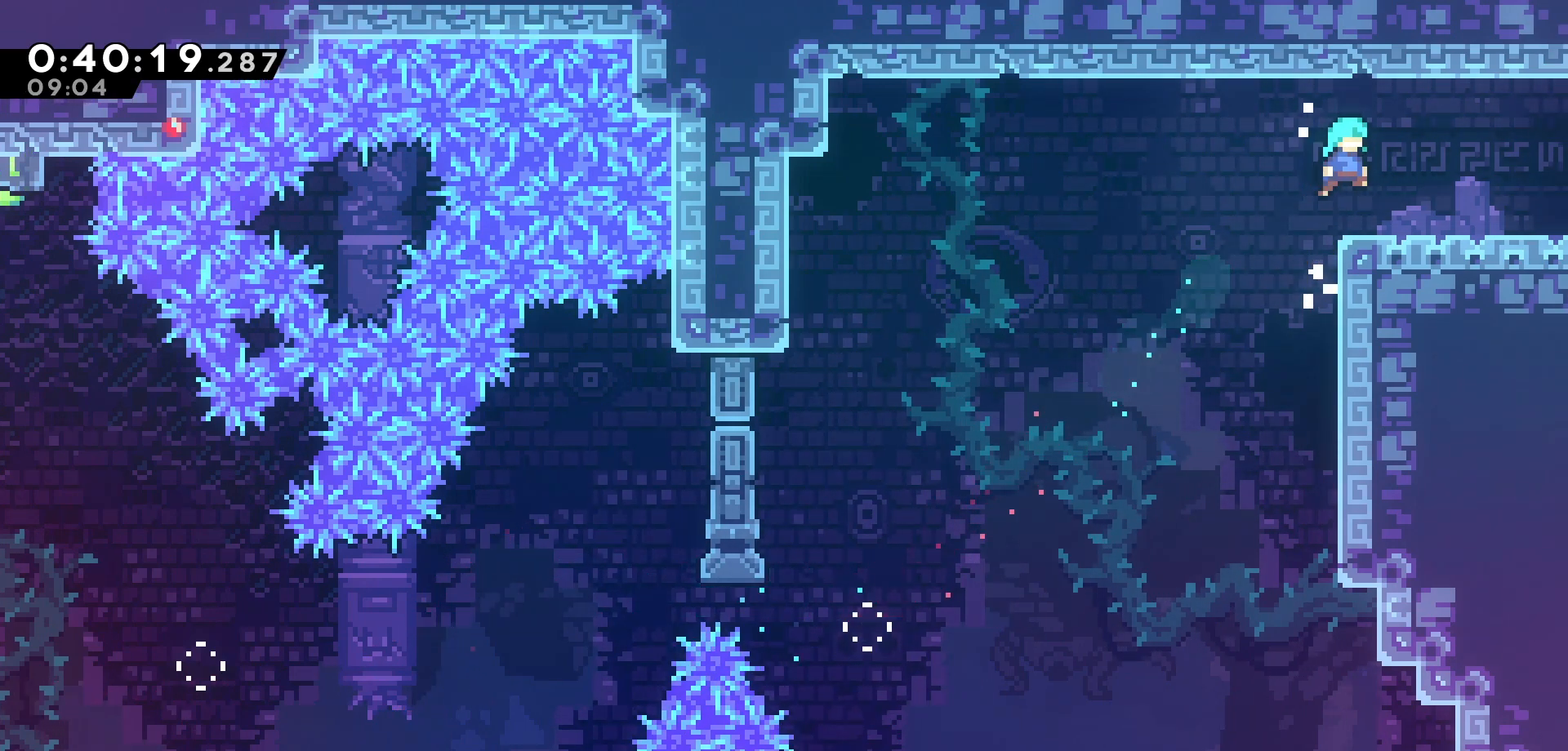
{"keys": ["right"], "events": [[133, "grab", "up"], [183, "jump", "down"], [233, "jump", "up"]]}
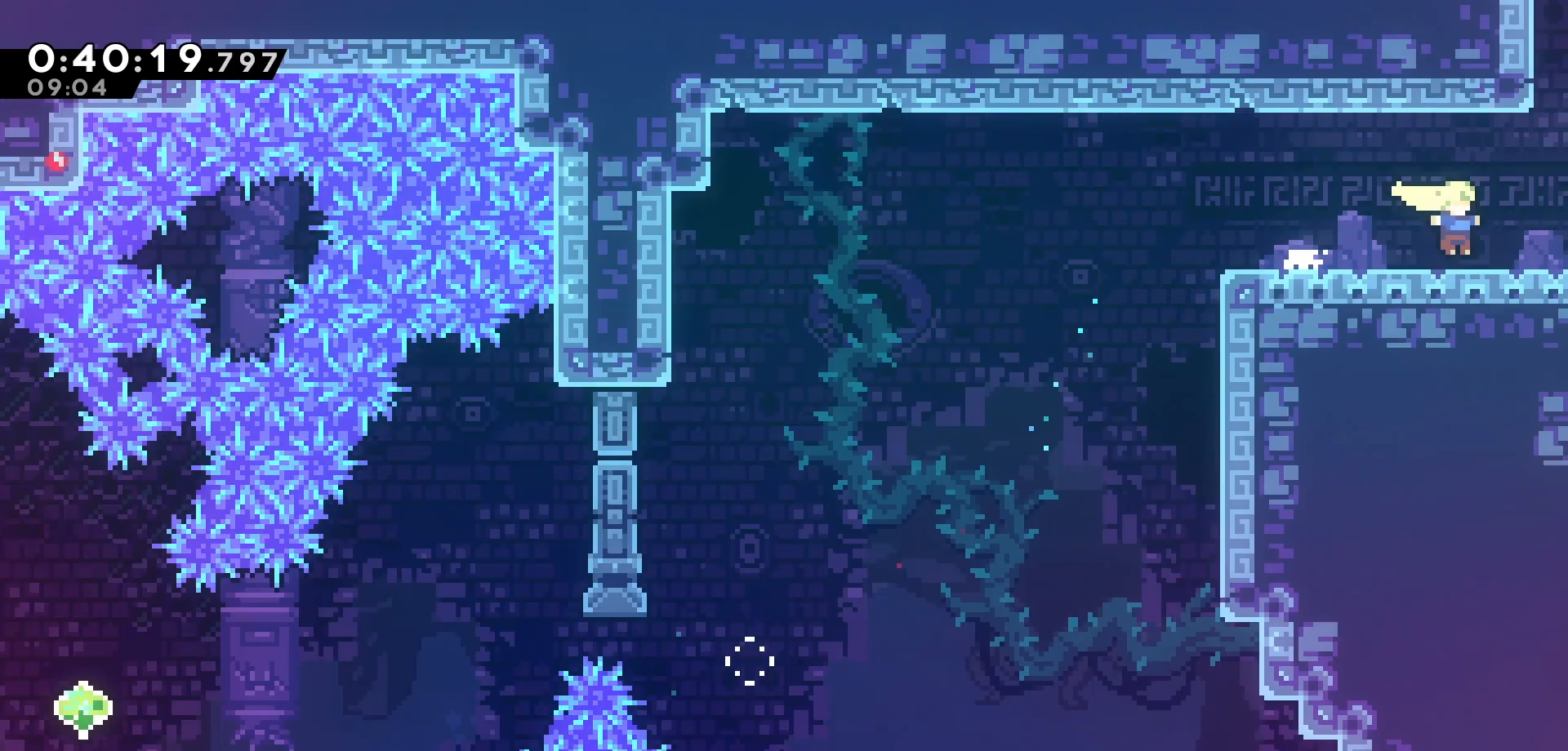
{"keys": ["right"], "events": []}
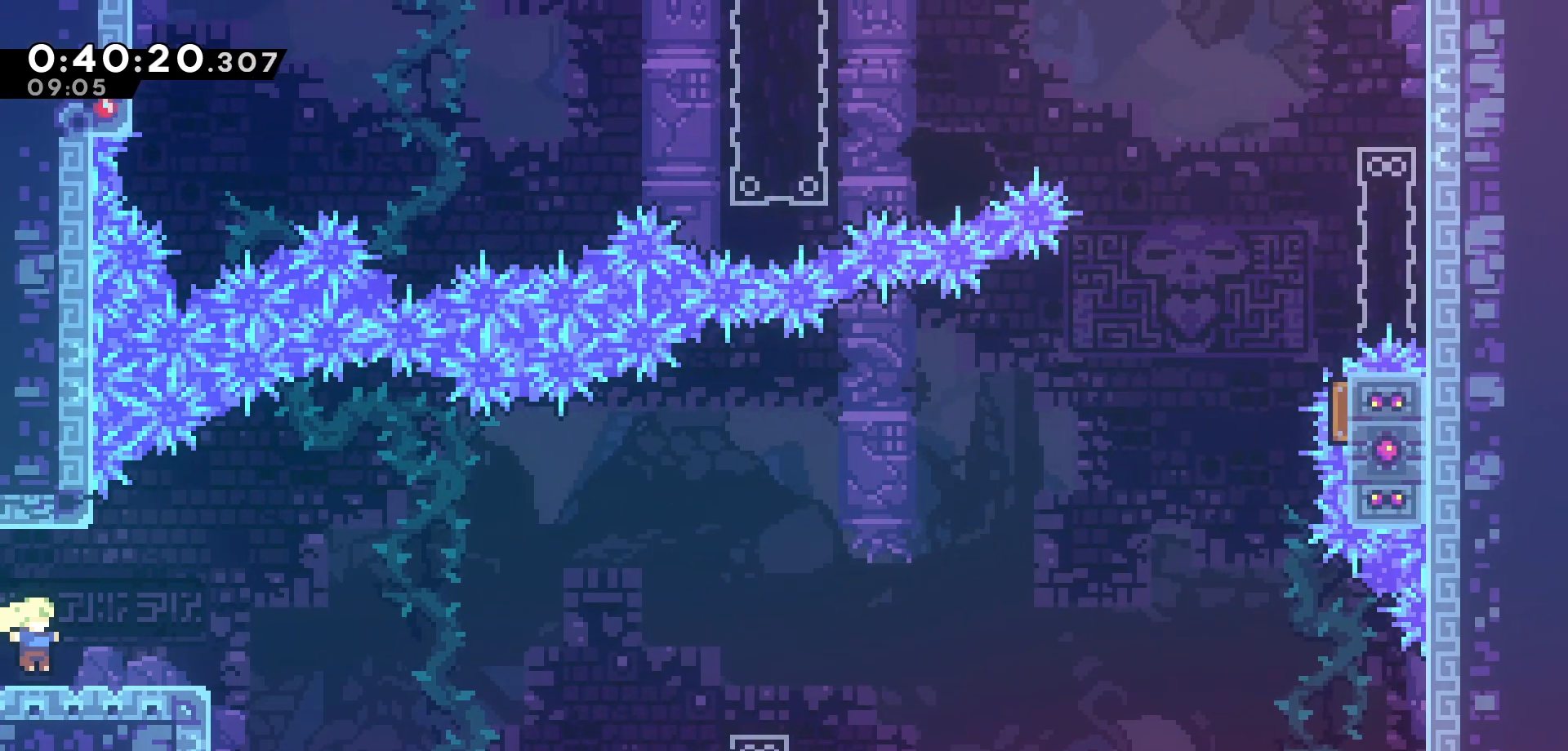
{"keys": ["jump", "right"], "events": [[416, "jump", "down"]]}
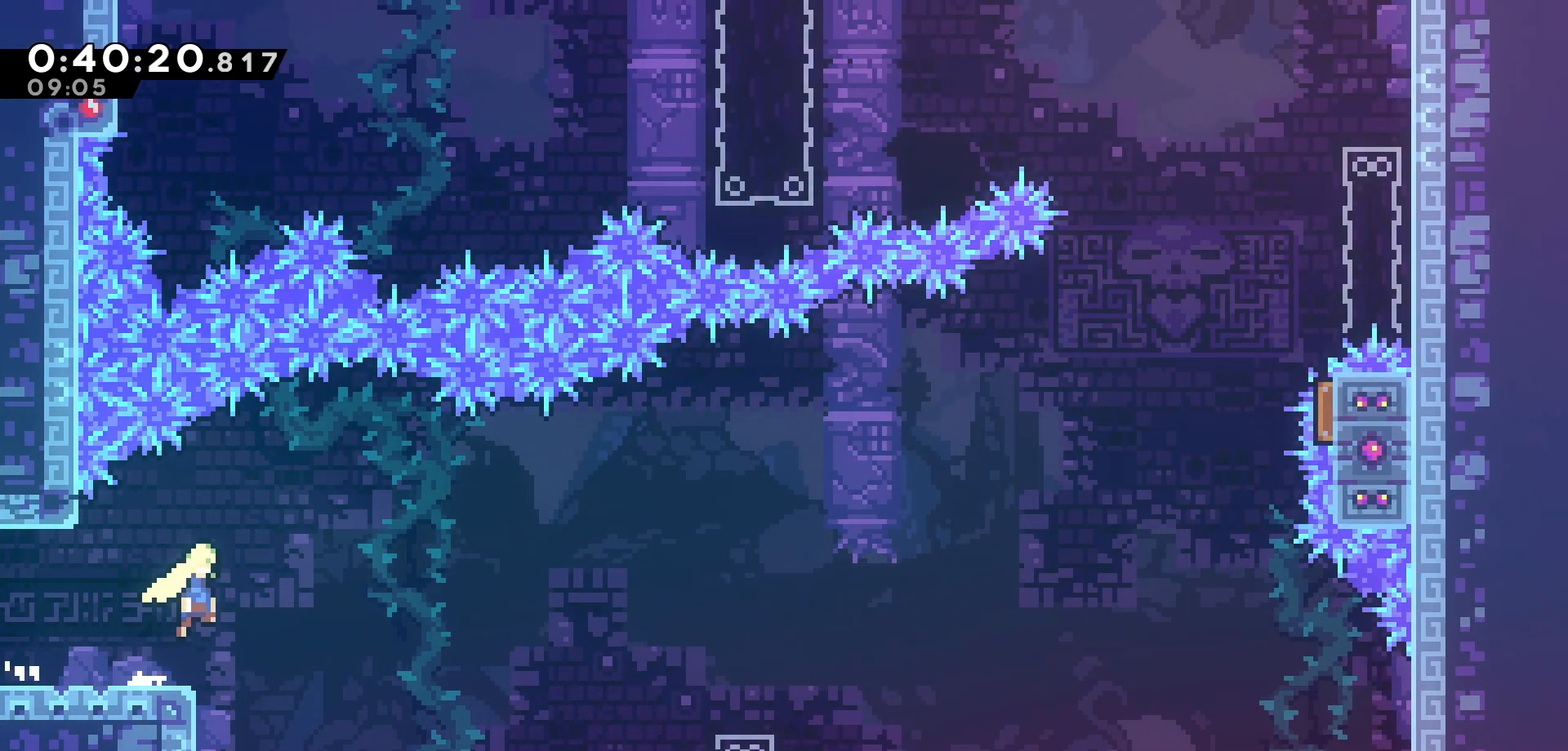
{"keys": ["right", "up"], "events": [[233, "up", "down"], [400, "jump", "up"]]}
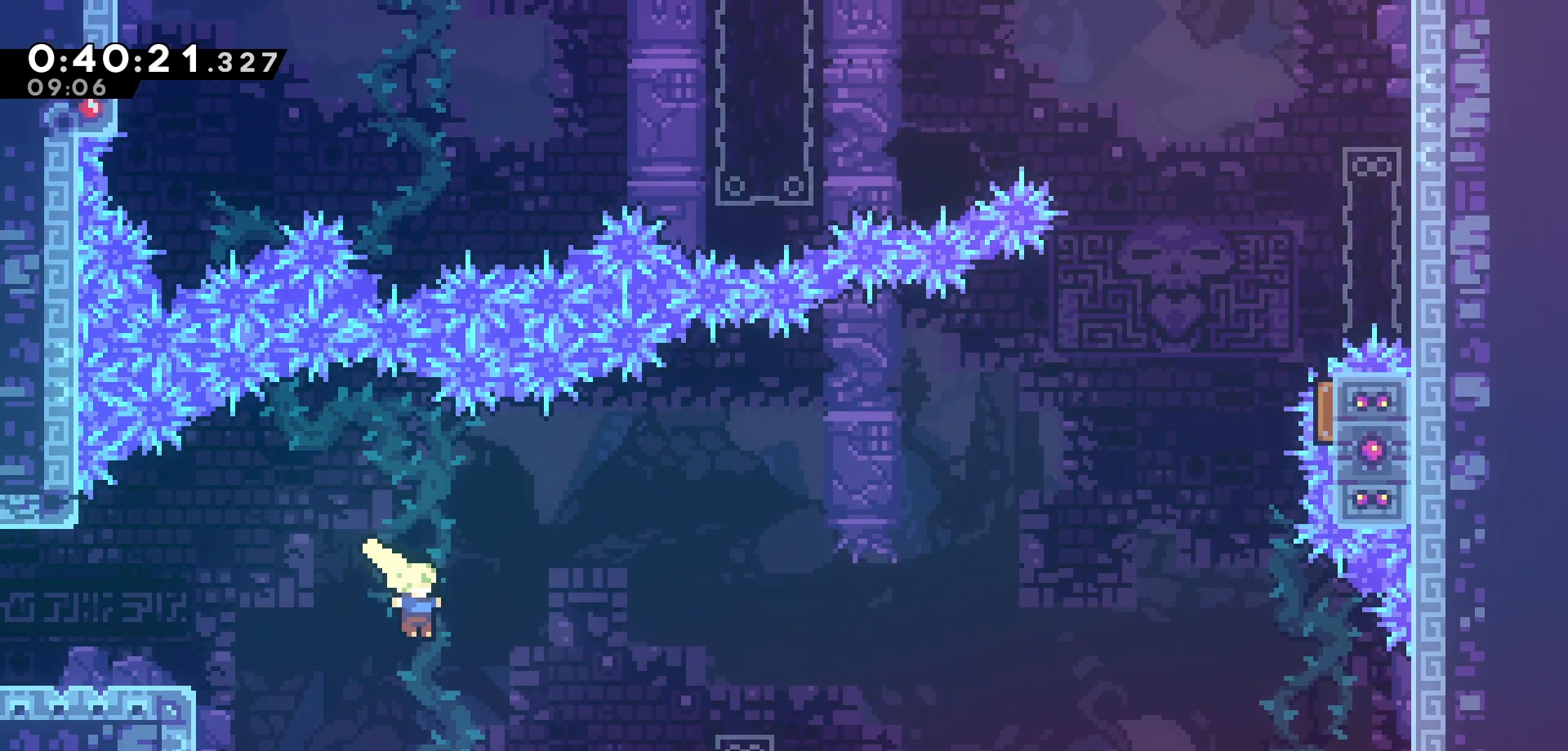
{"keys": ["right"], "events": [[83, "dash", "down"], [200, "dash", "up"], [250, "up", "up"]]}
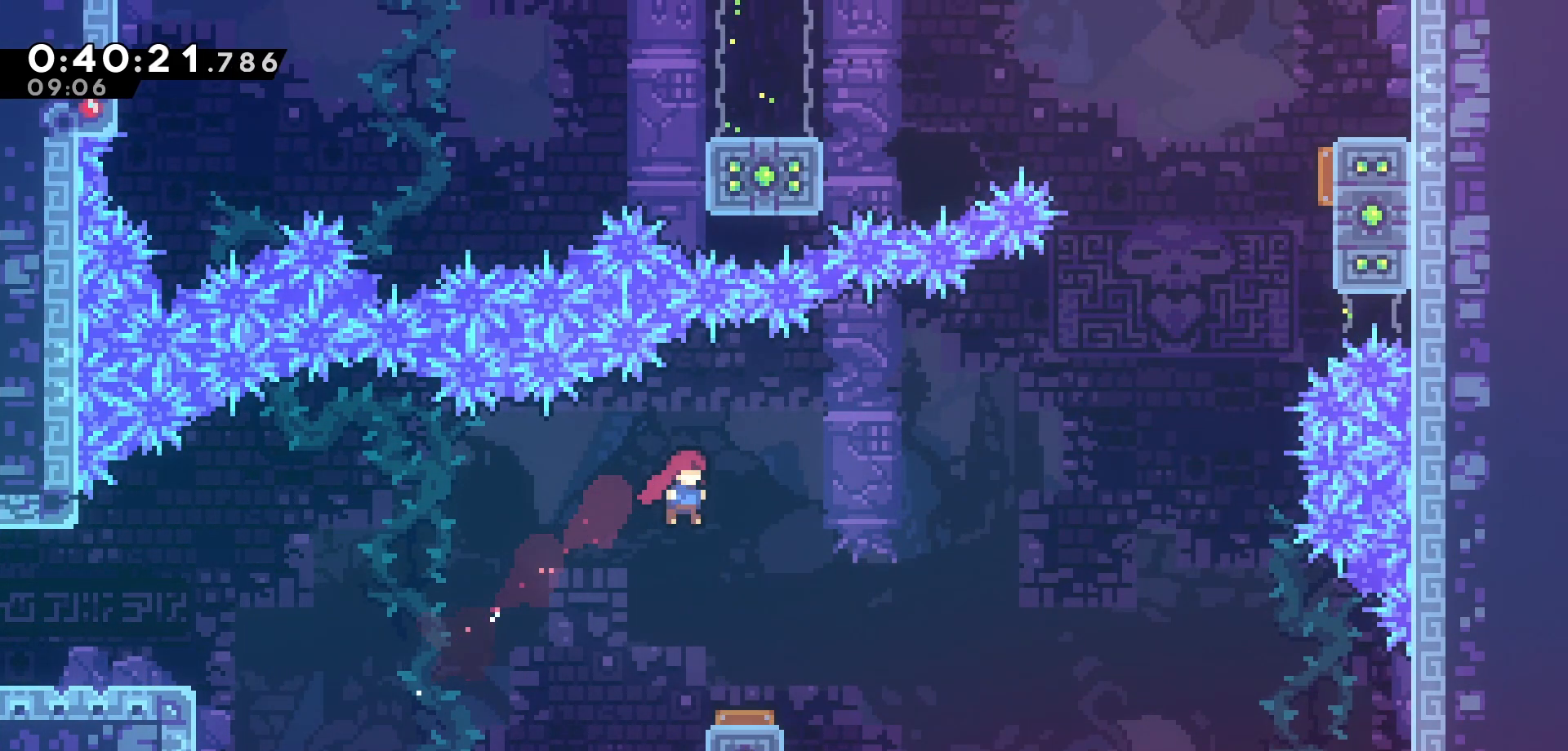
{"keys": ["right"], "events": [[66, "right", "up"], [283, "right", "down"]]}
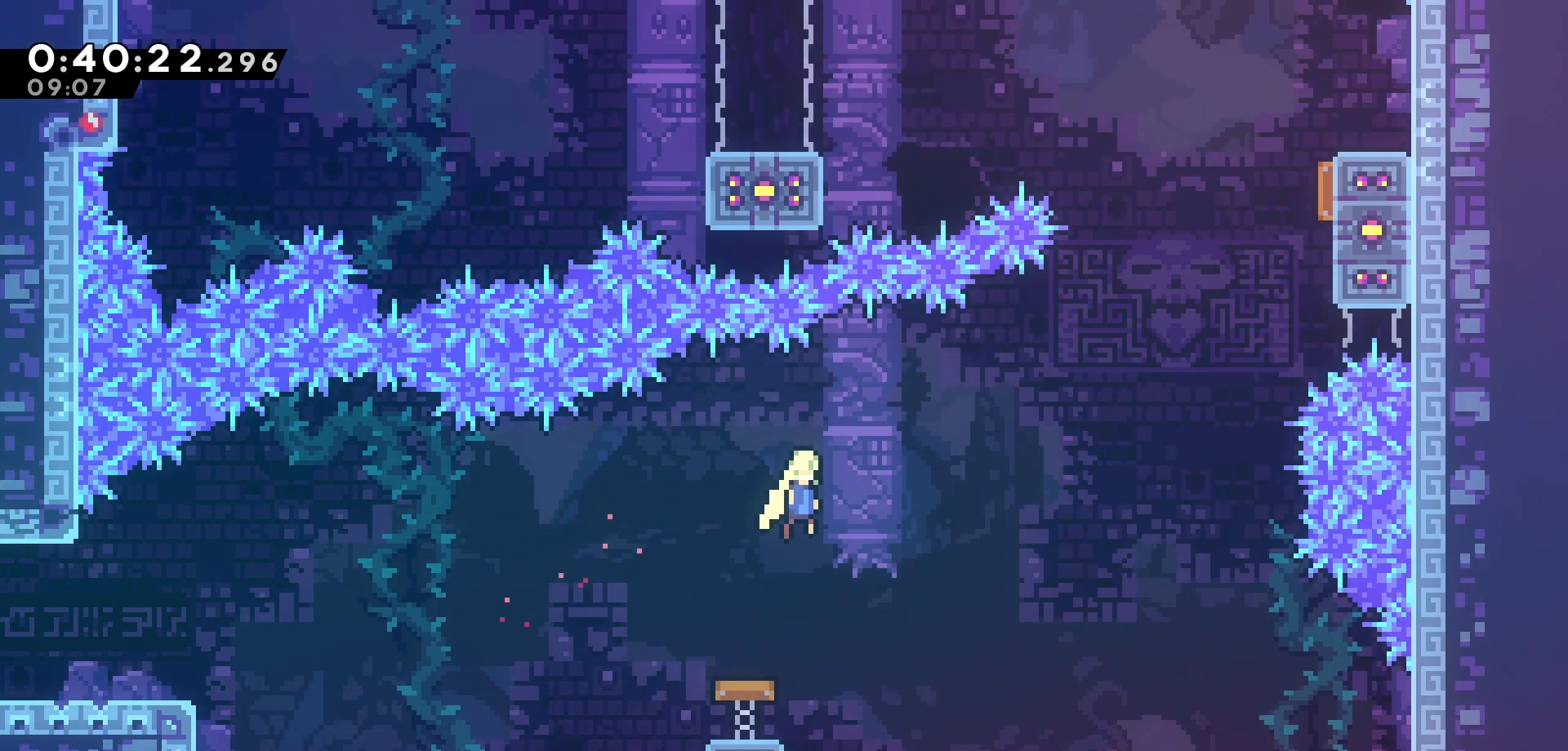
{"keys": ["dash", "right", "up"], "events": [[200, "up", "down"], [433, "dash", "down"]]}
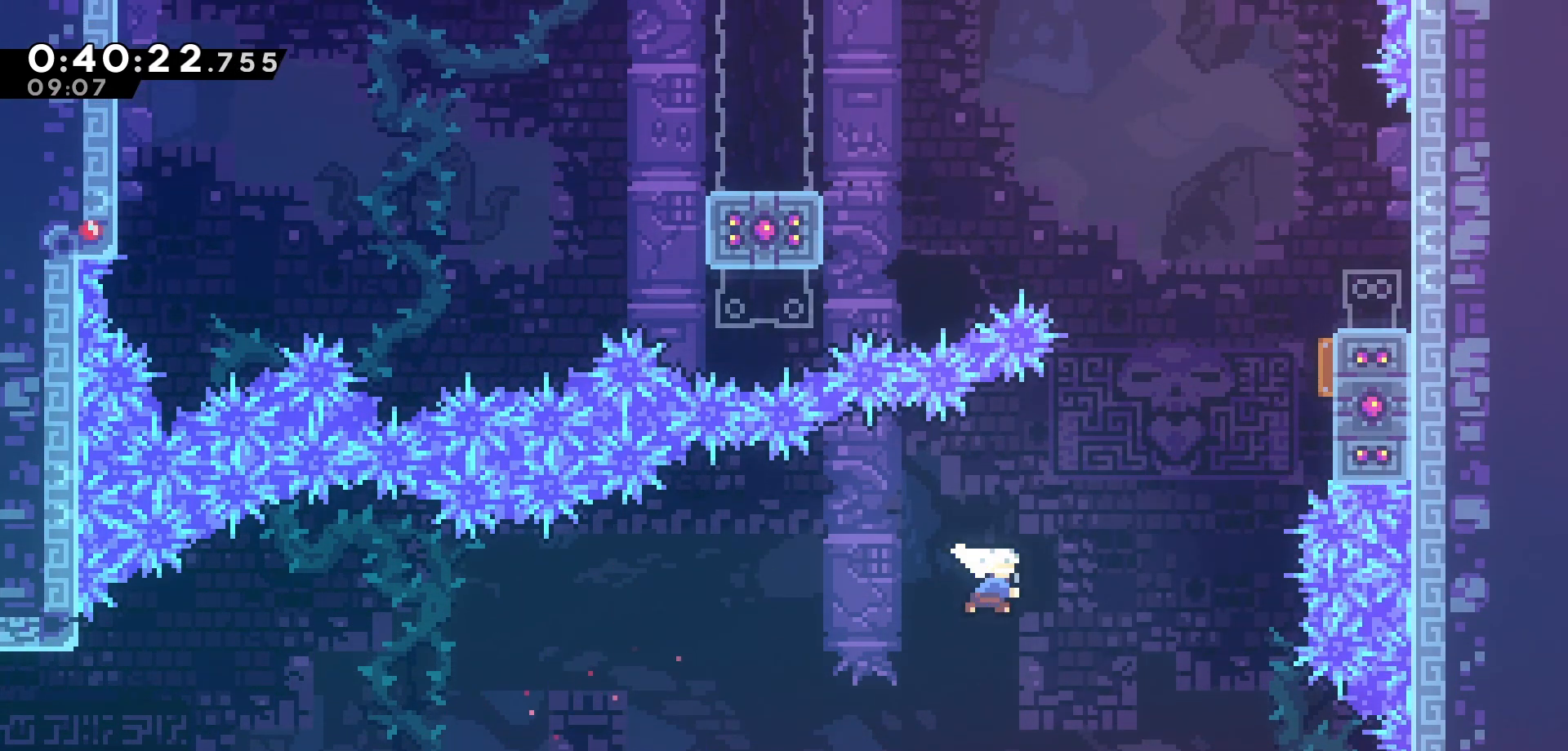
{"keys": ["left"], "events": [[83, "dash", "up"], [216, "dash", "down"], [350, "dash", "up"], [483, "up", "up"], [500, "left", "down"], [500, "right", "up"]]}
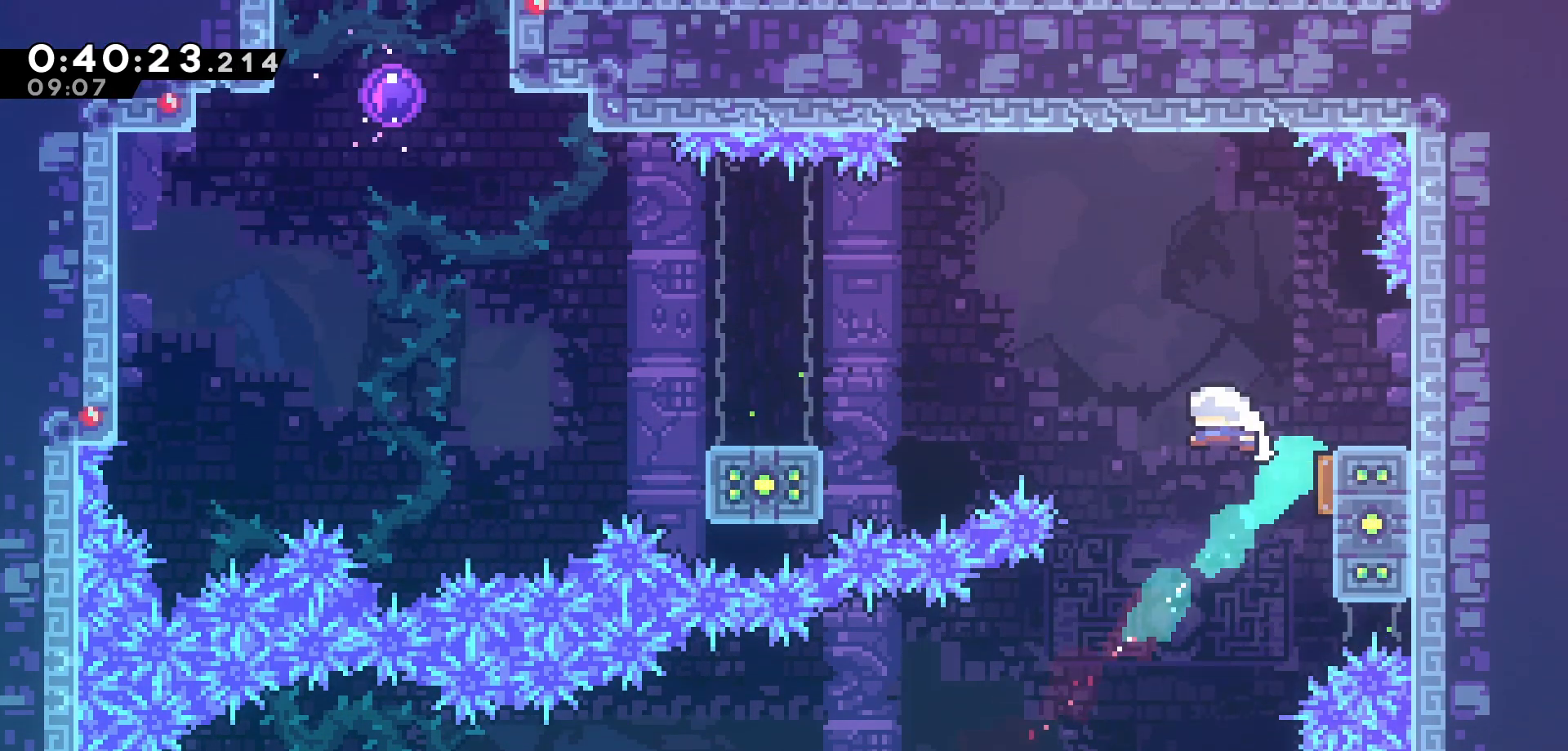
{"keys": ["left"], "events": []}
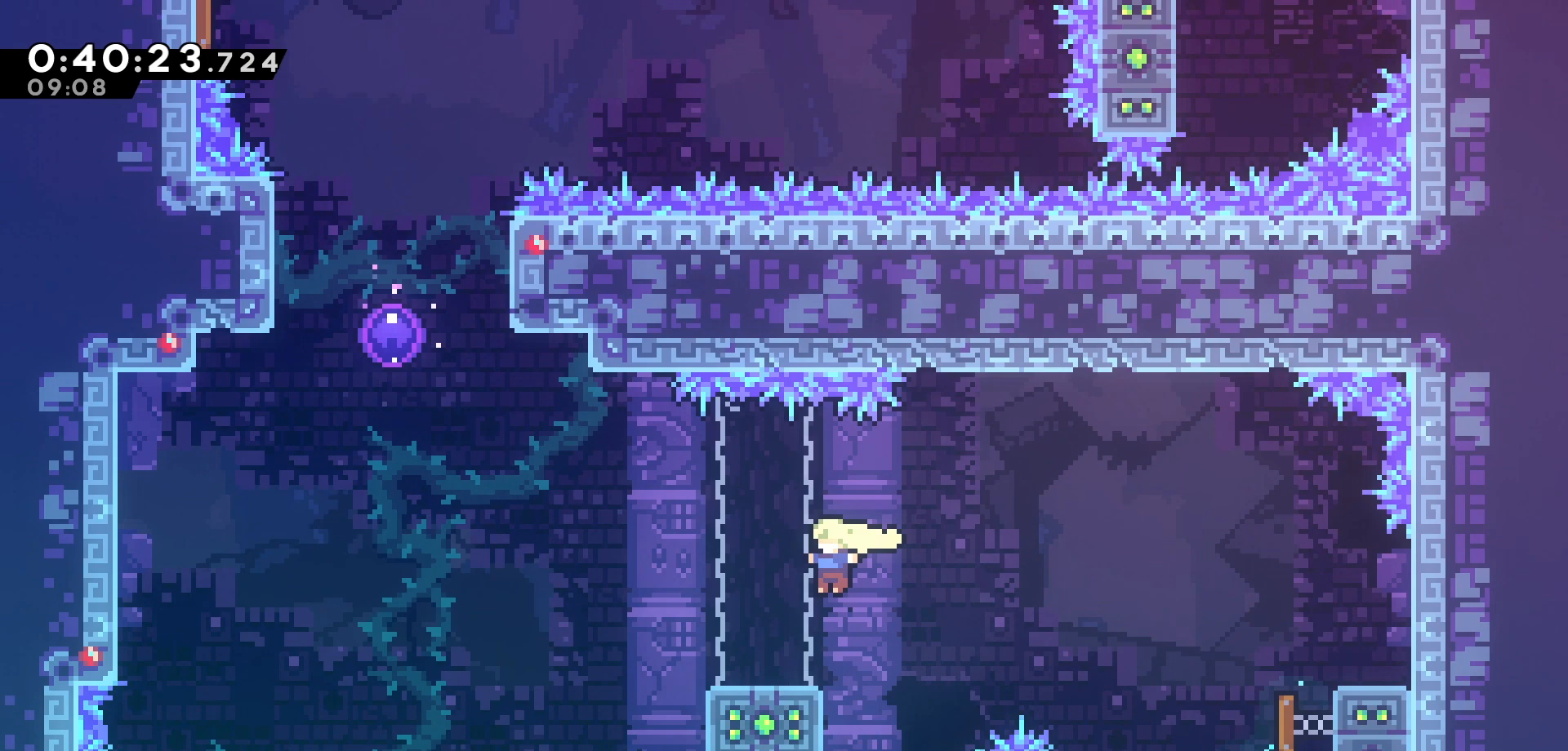
{"keys": ["left", "up"], "events": [[166, "jump", "down"], [433, "up", "down"], [466, "jump", "up"]]}
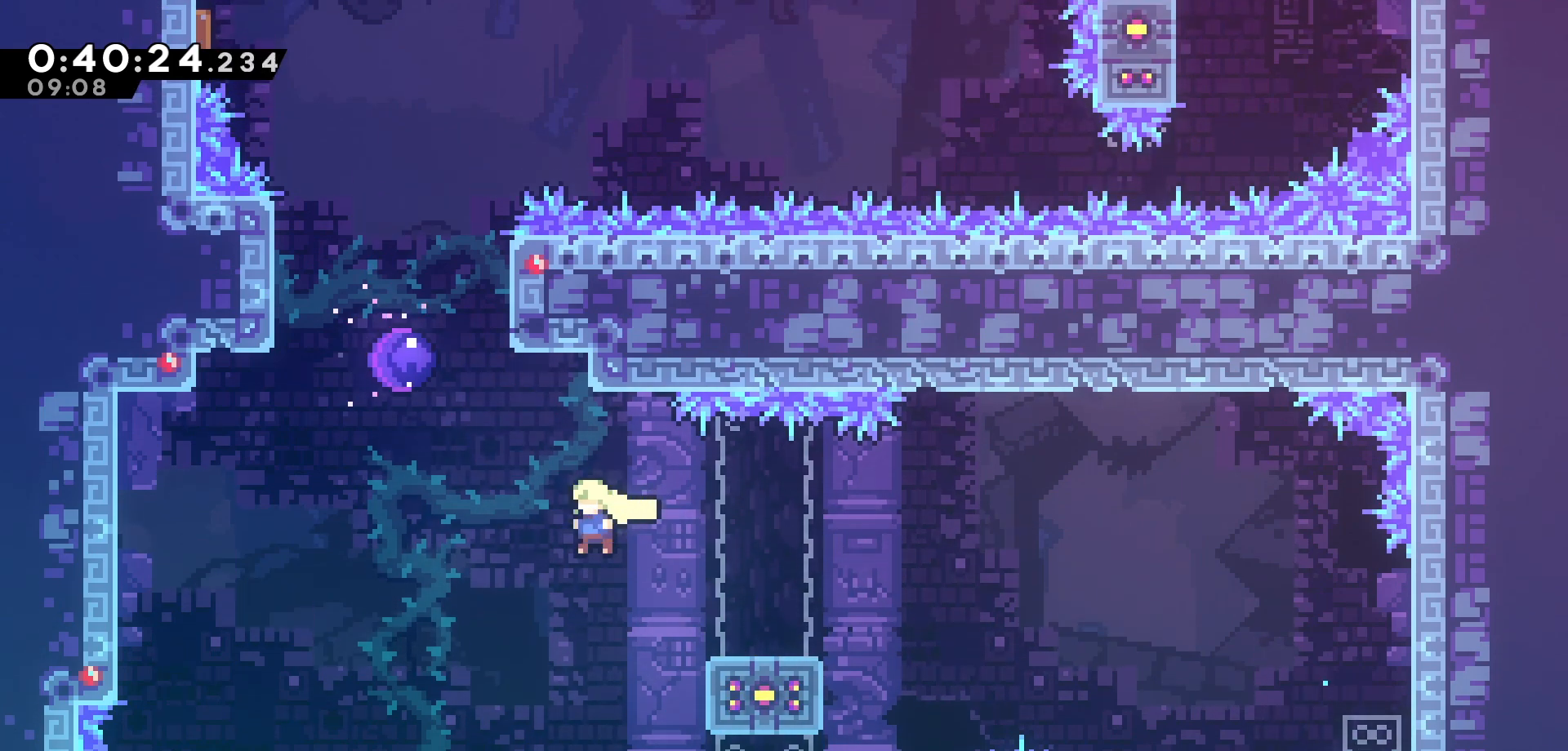
{"keys": ["left"], "events": [[33, "dash", "down"], [150, "dash", "up"], [233, "up", "up"]]}
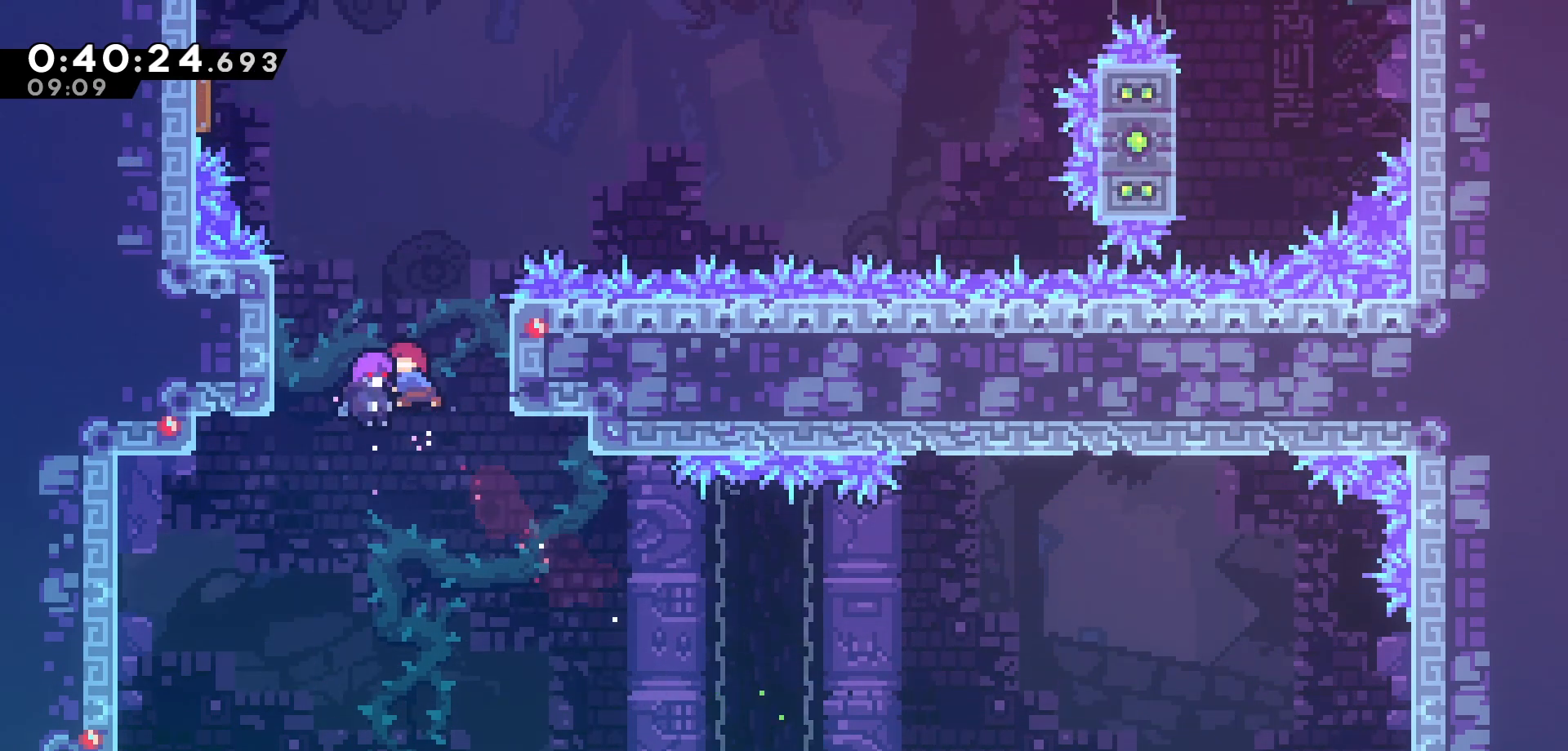
{"keys": ["left"], "events": []}
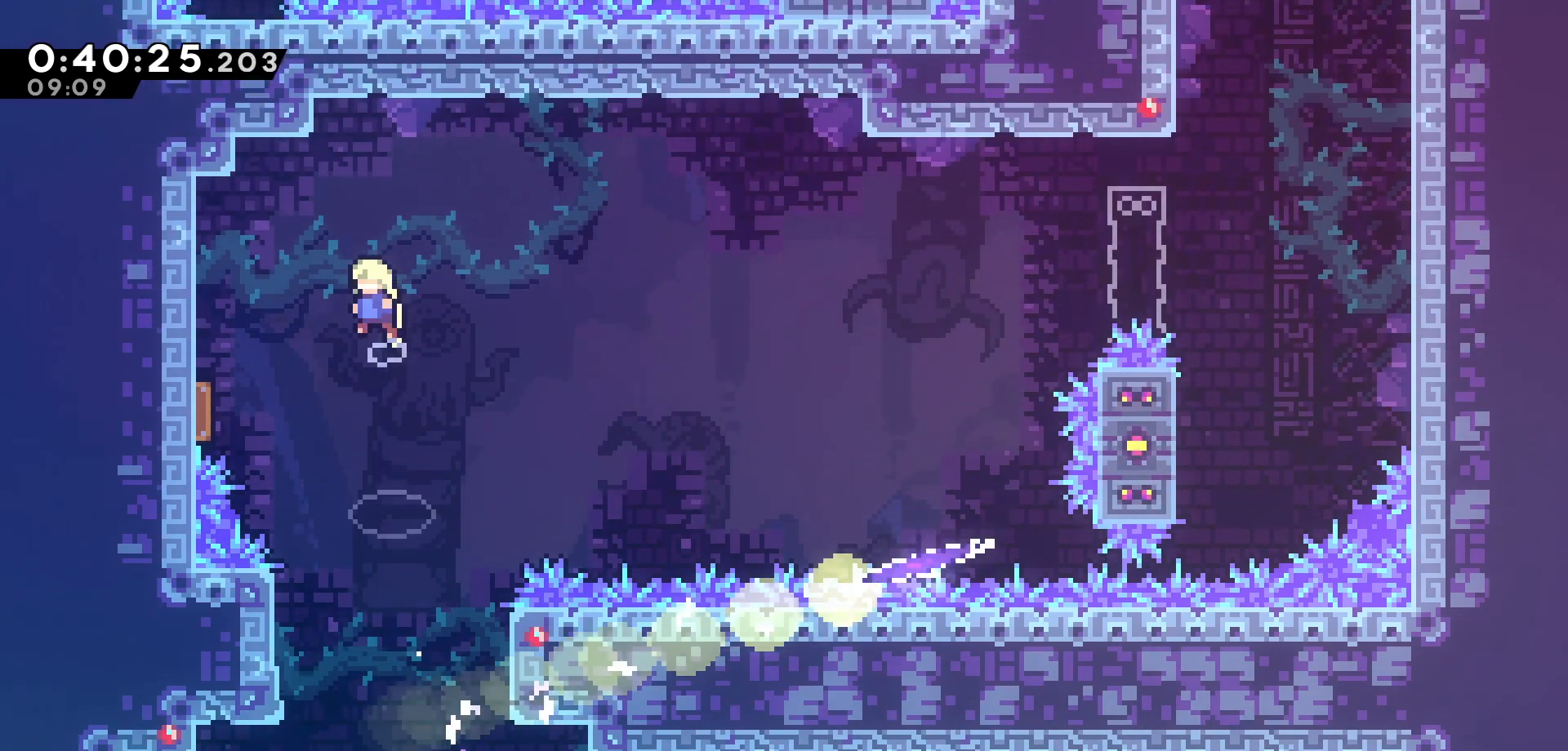
{"keys": [], "events": [[400, "left", "up"]]}
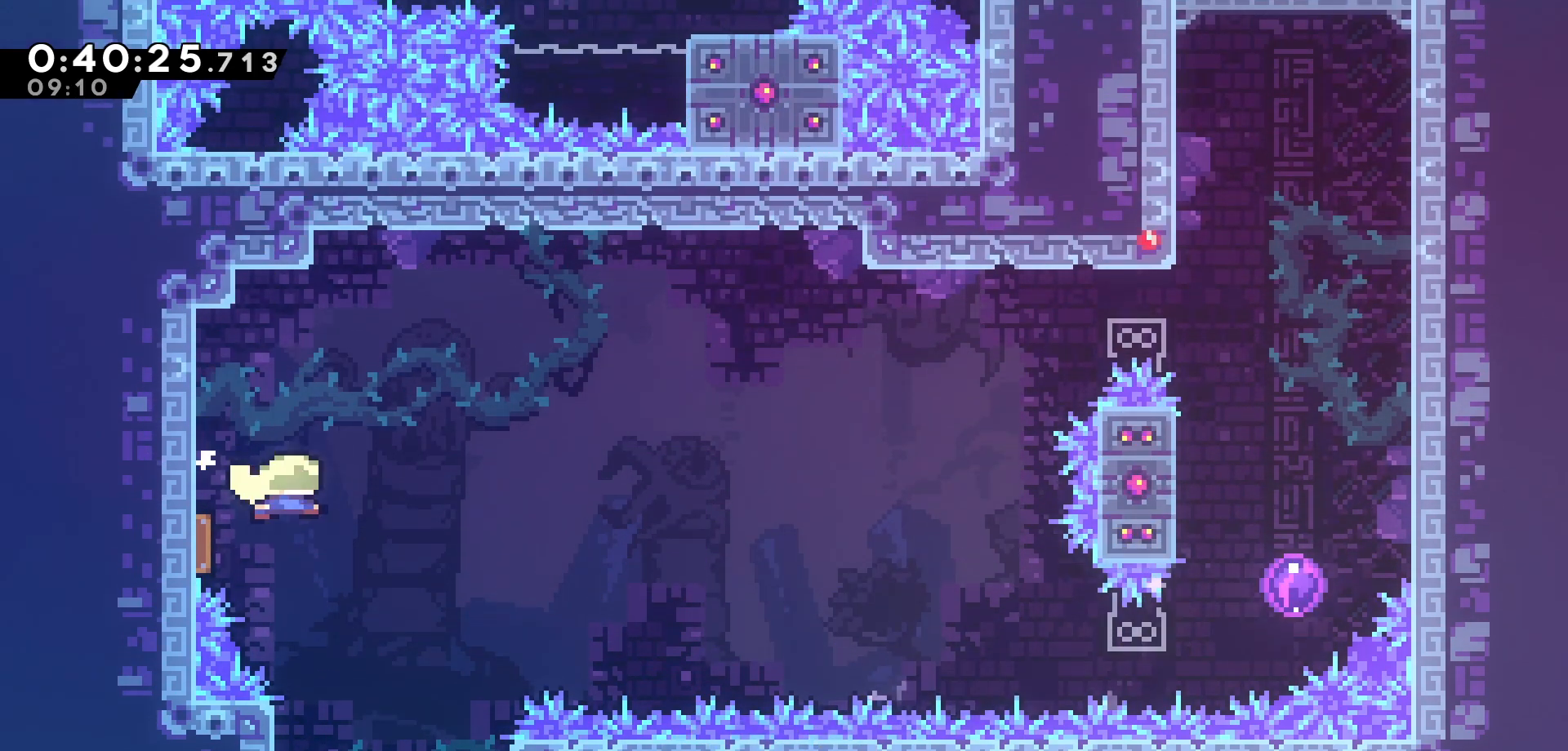
{"keys": ["right", "up"], "events": [[166, "right", "down"], [300, "up", "down"]]}
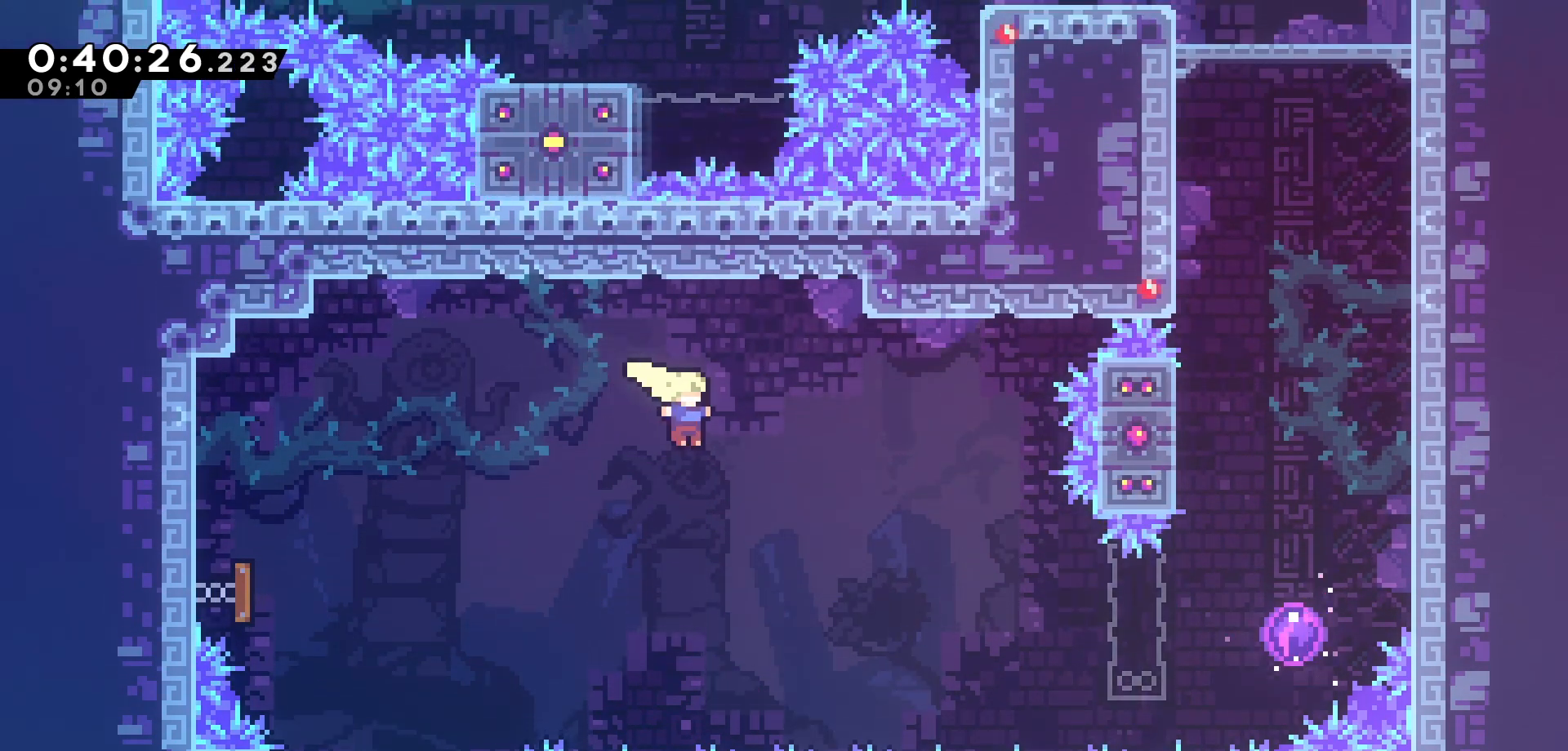
{"keys": ["dash", "right"], "events": [[166, "dash", "down"], [316, "dash", "up"], [350, "up", "up"], [450, "dash", "down"]]}
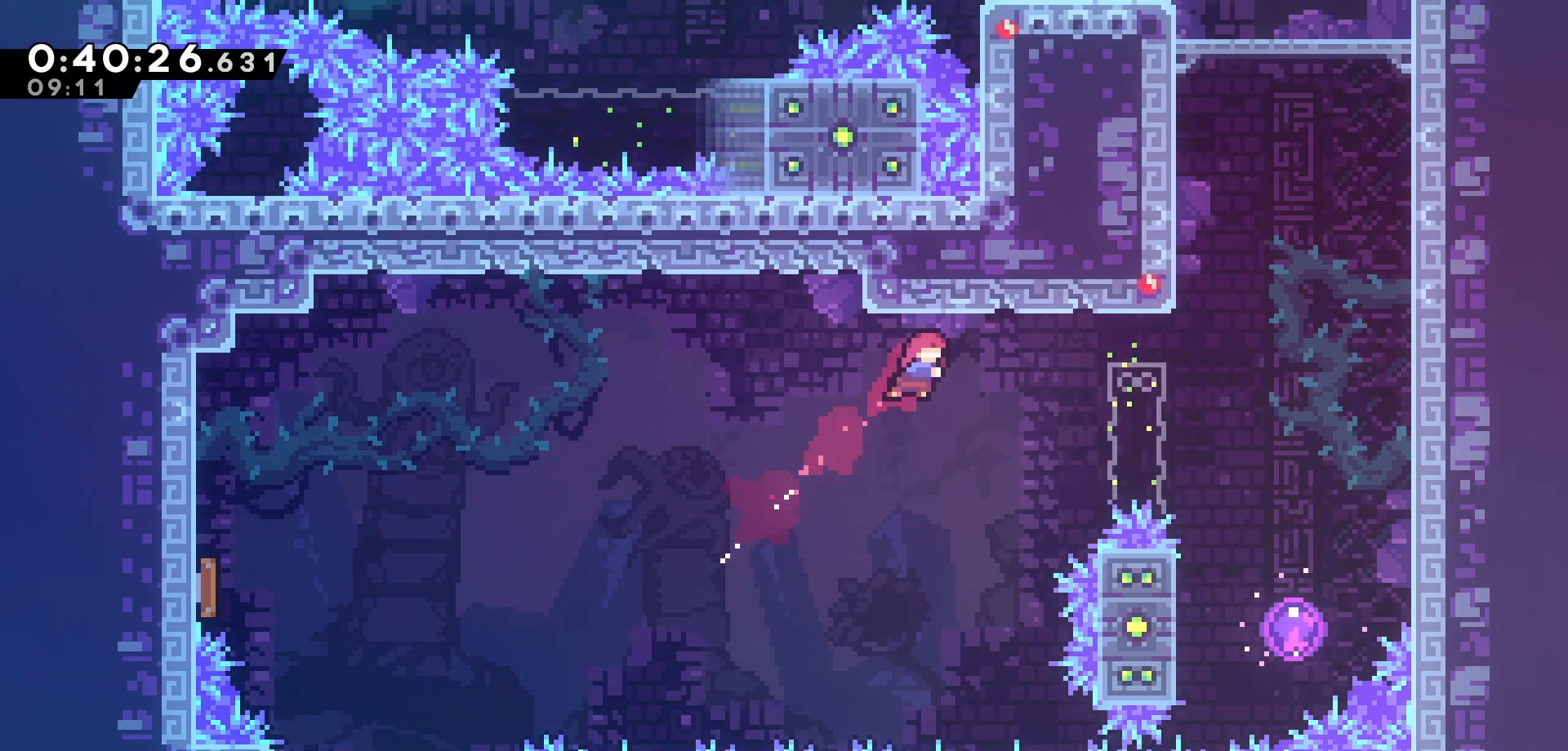
{"keys": [], "events": [[66, "dash", "up"], [333, "right", "up"]]}
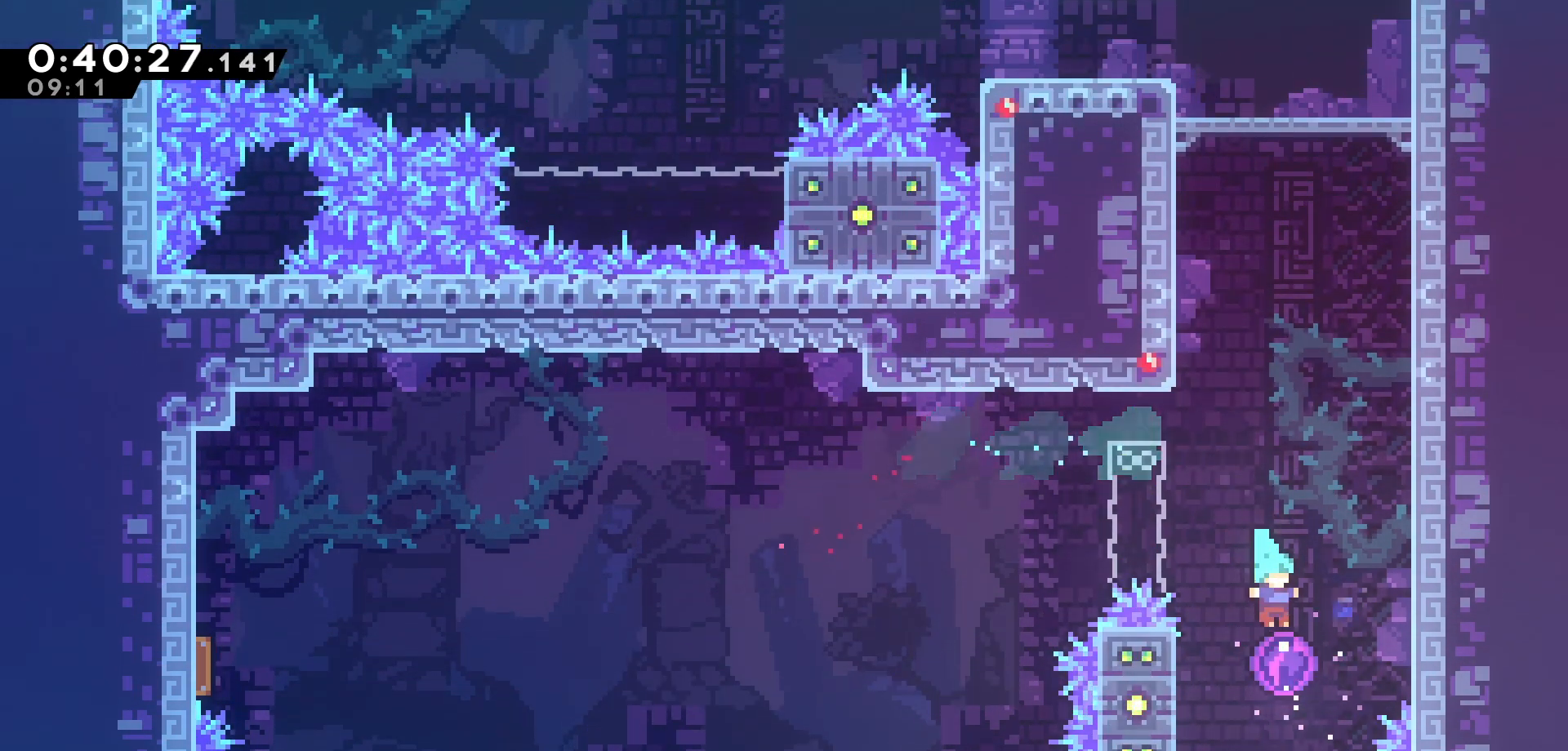
{"keys": [], "events": [[83, "right", "down"], [400, "right", "up"]]}
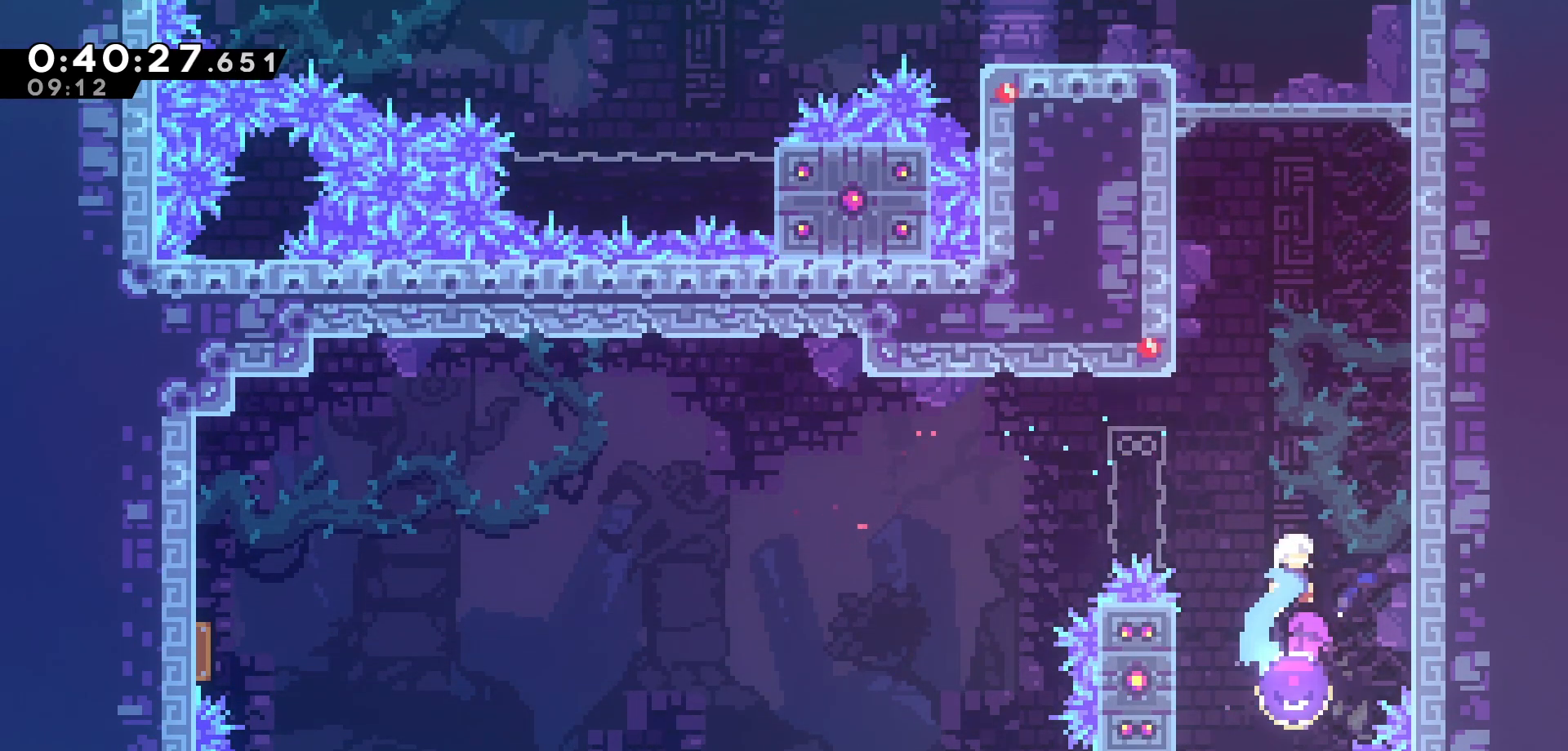
{"keys": ["grab", "jump", "left"], "events": [[133, "left", "down"], [233, "grab", "down"], [433, "jump", "down"]]}
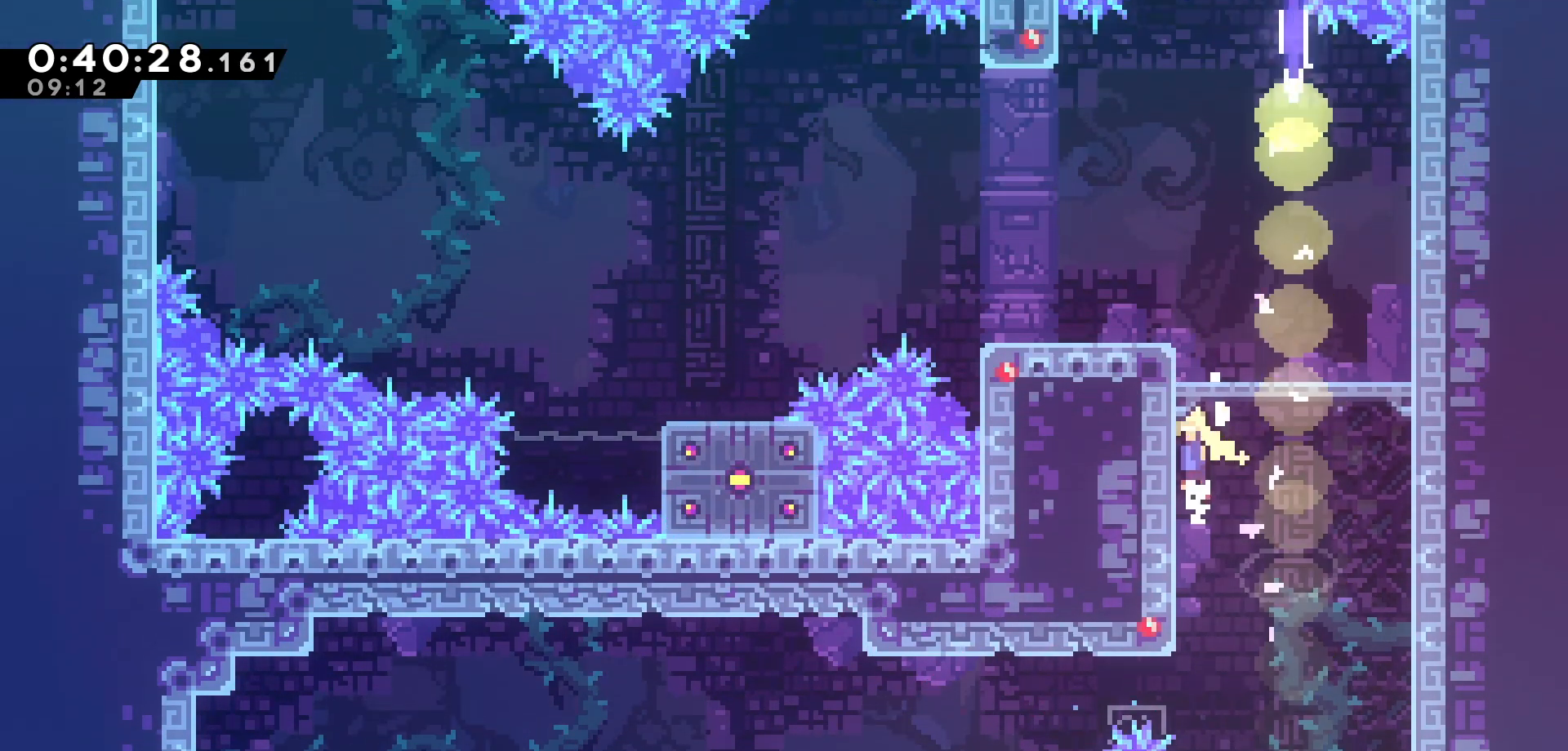
{"keys": ["left"], "events": [[50, "left", "up"], [83, "jump", "up"], [150, "jump", "down"], [316, "left", "down"], [450, "grab", "up"], [483, "jump", "up"]]}
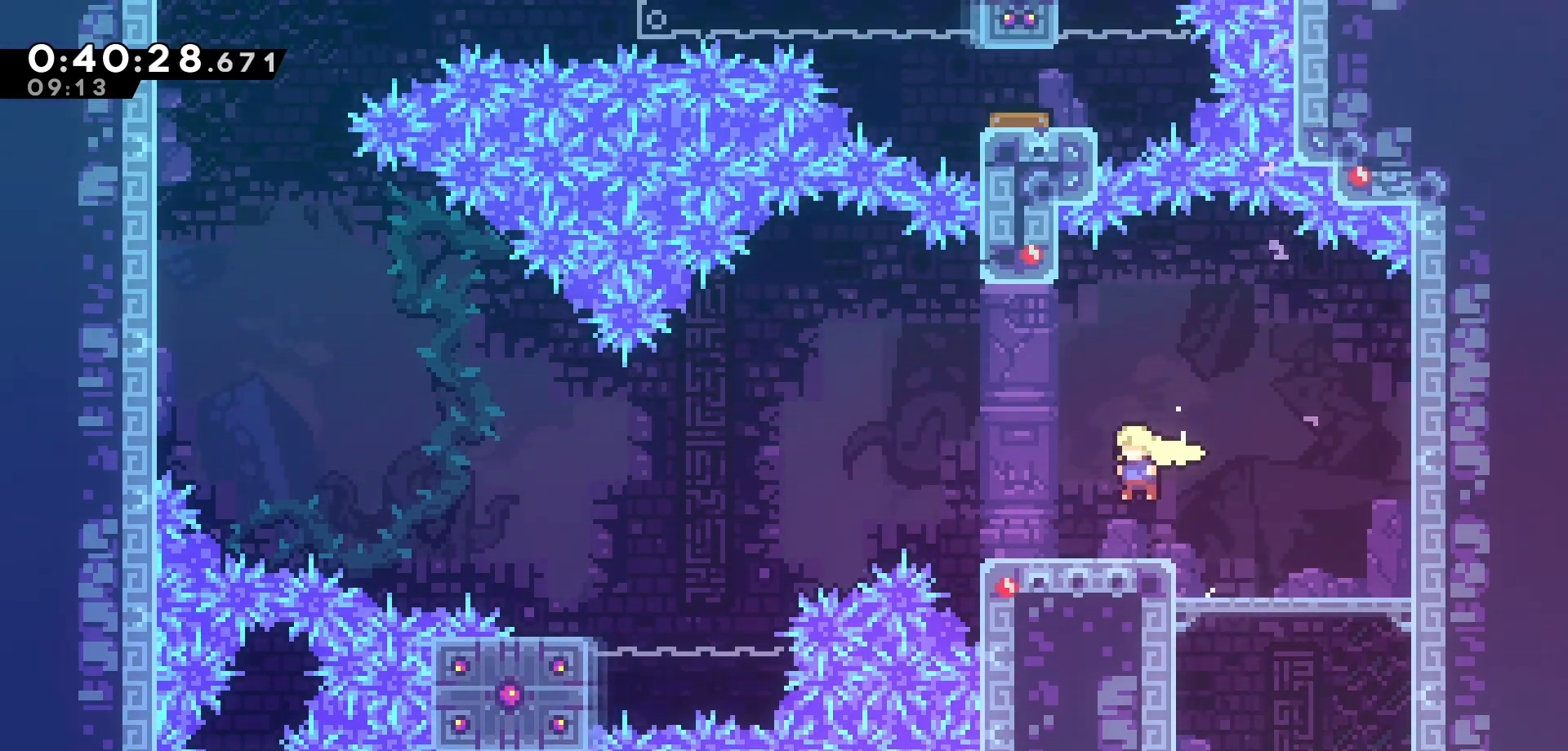
{"keys": [], "events": [[66, "left", "up"], [133, "down", "down"], [250, "dash", "down"], [366, "dash", "up"], [500, "down", "up"]]}
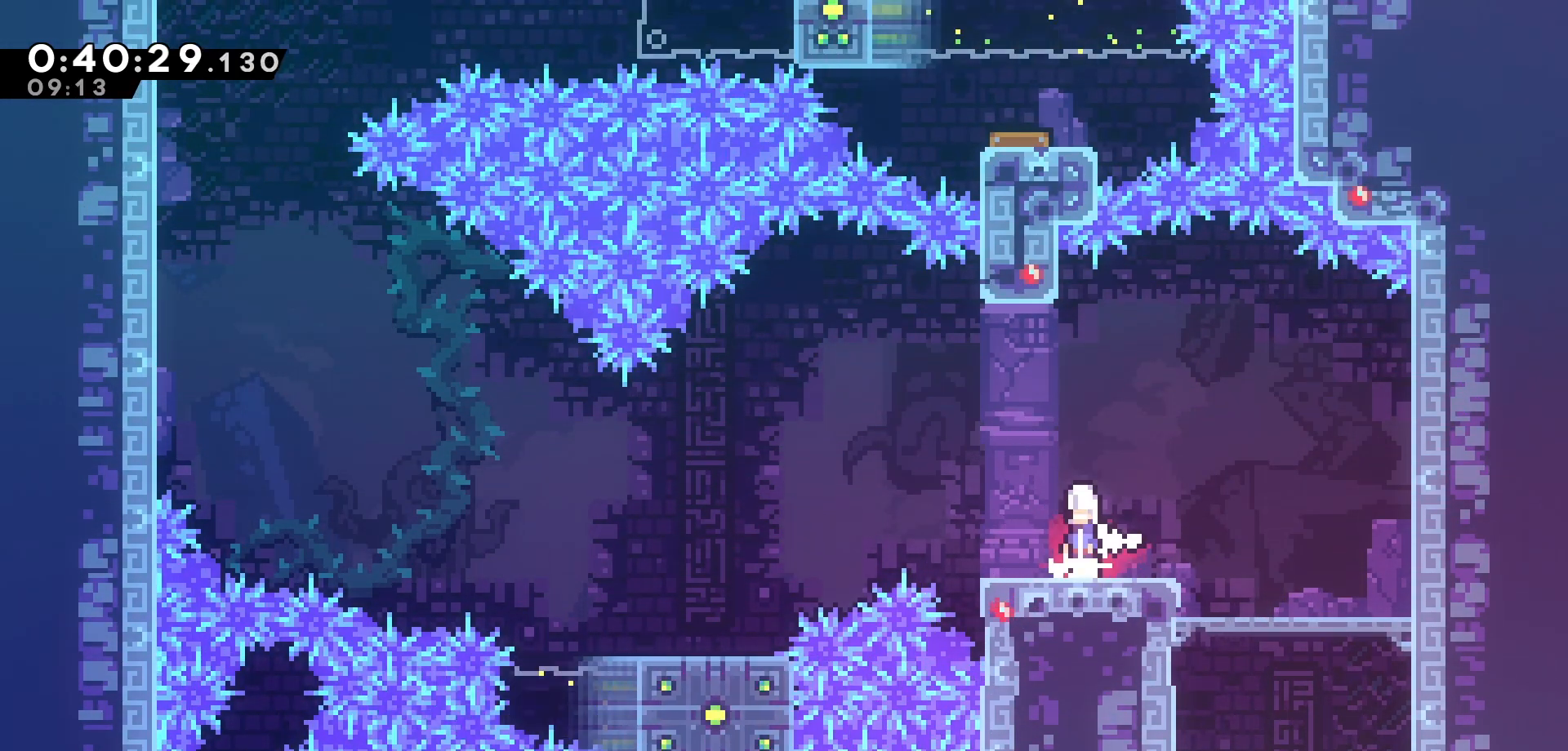
{"keys": [], "events": [[150, "left", "down"], [266, "left", "up"]]}
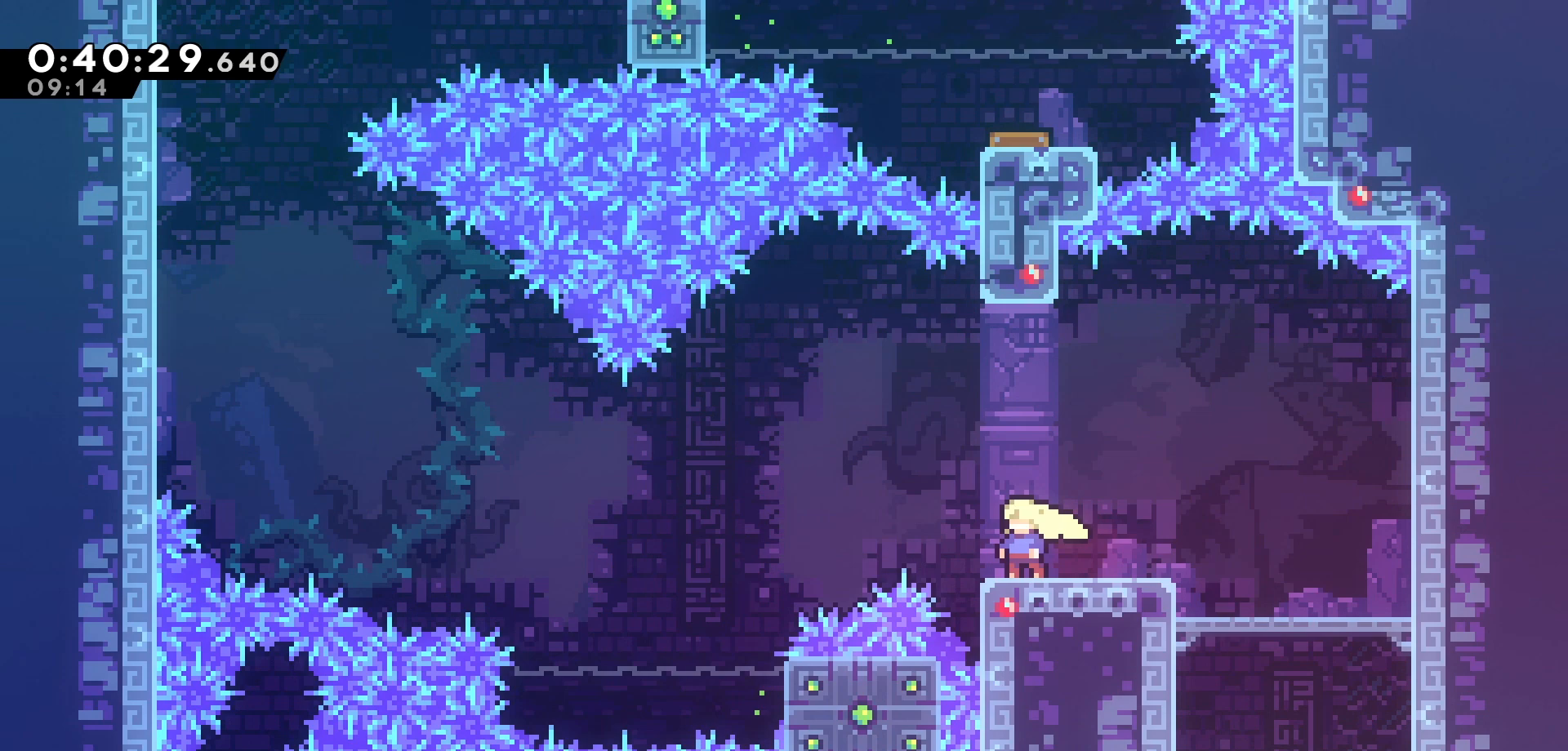
{"keys": ["jump", "left"], "events": [[66, "left", "down"], [150, "jump", "down"]]}
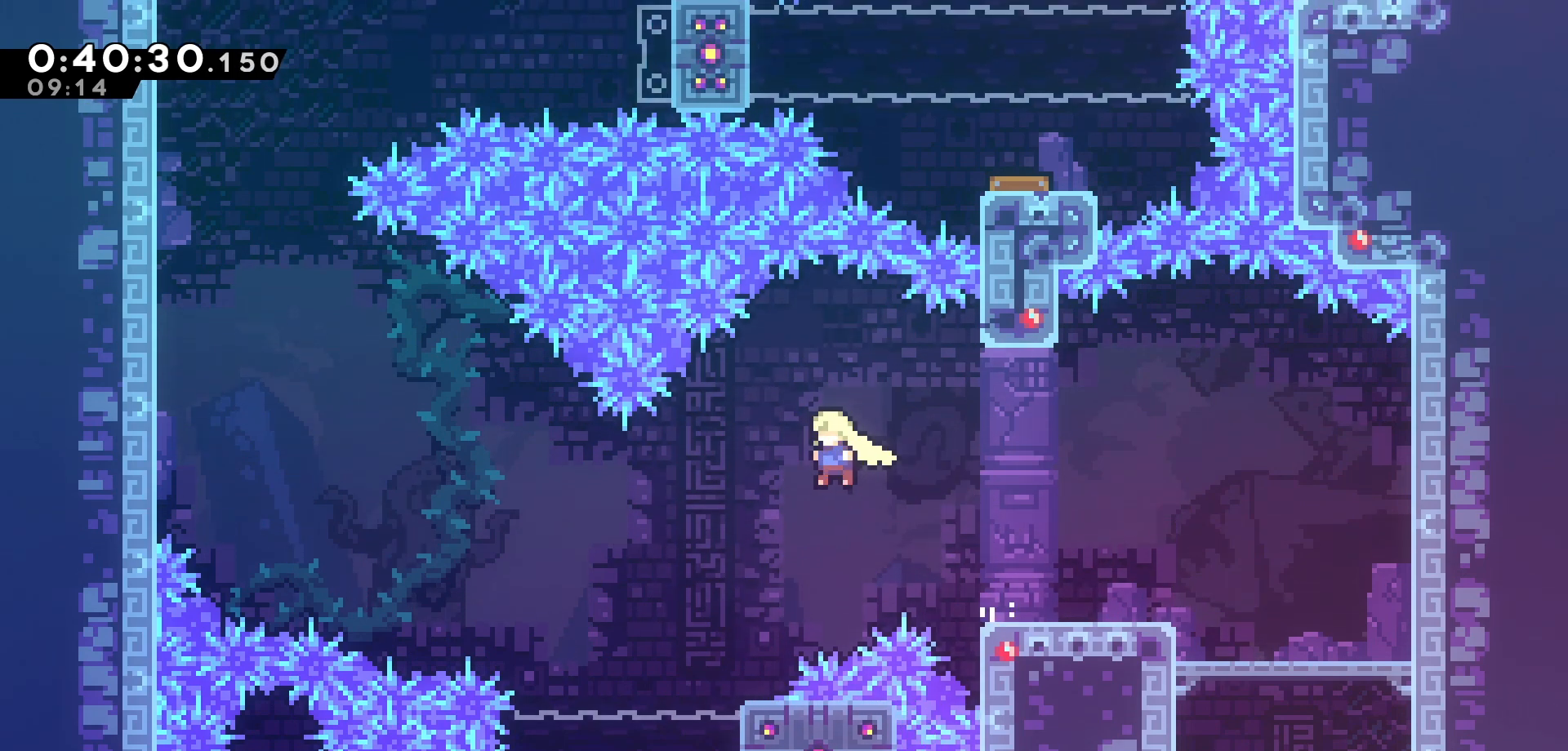
{"keys": ["jump", "left"], "events": [[116, "jump", "up"], [233, "left", "up"], [283, "left", "down"], [383, "jump", "down"]]}
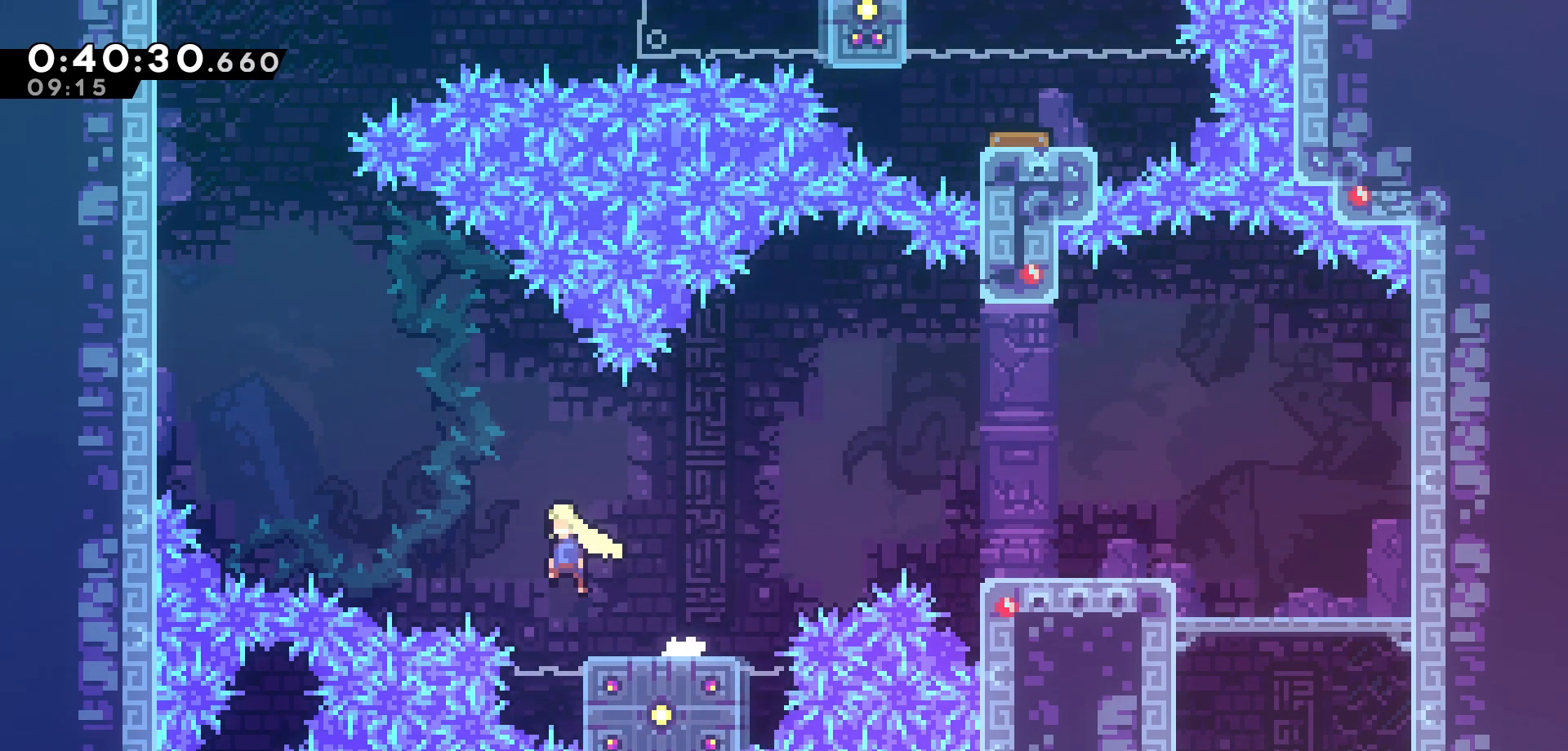
{"keys": ["dash", "grab", "left", "up"], "events": [[133, "up", "down"], [233, "jump", "up"], [300, "dash", "down"], [466, "grab", "down"]]}
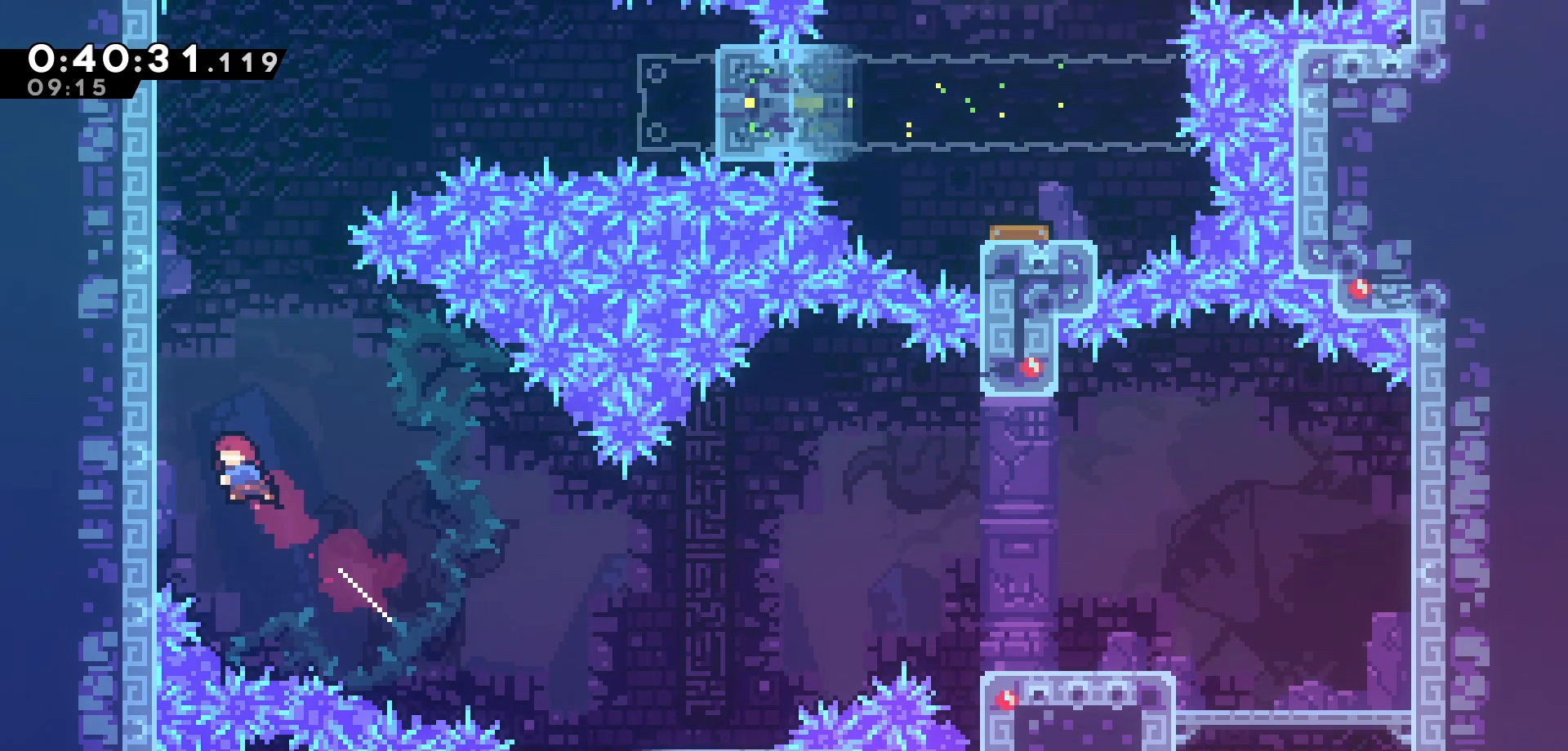
{"keys": ["grab", "left", "up"], "events": [[100, "dash", "up"]]}
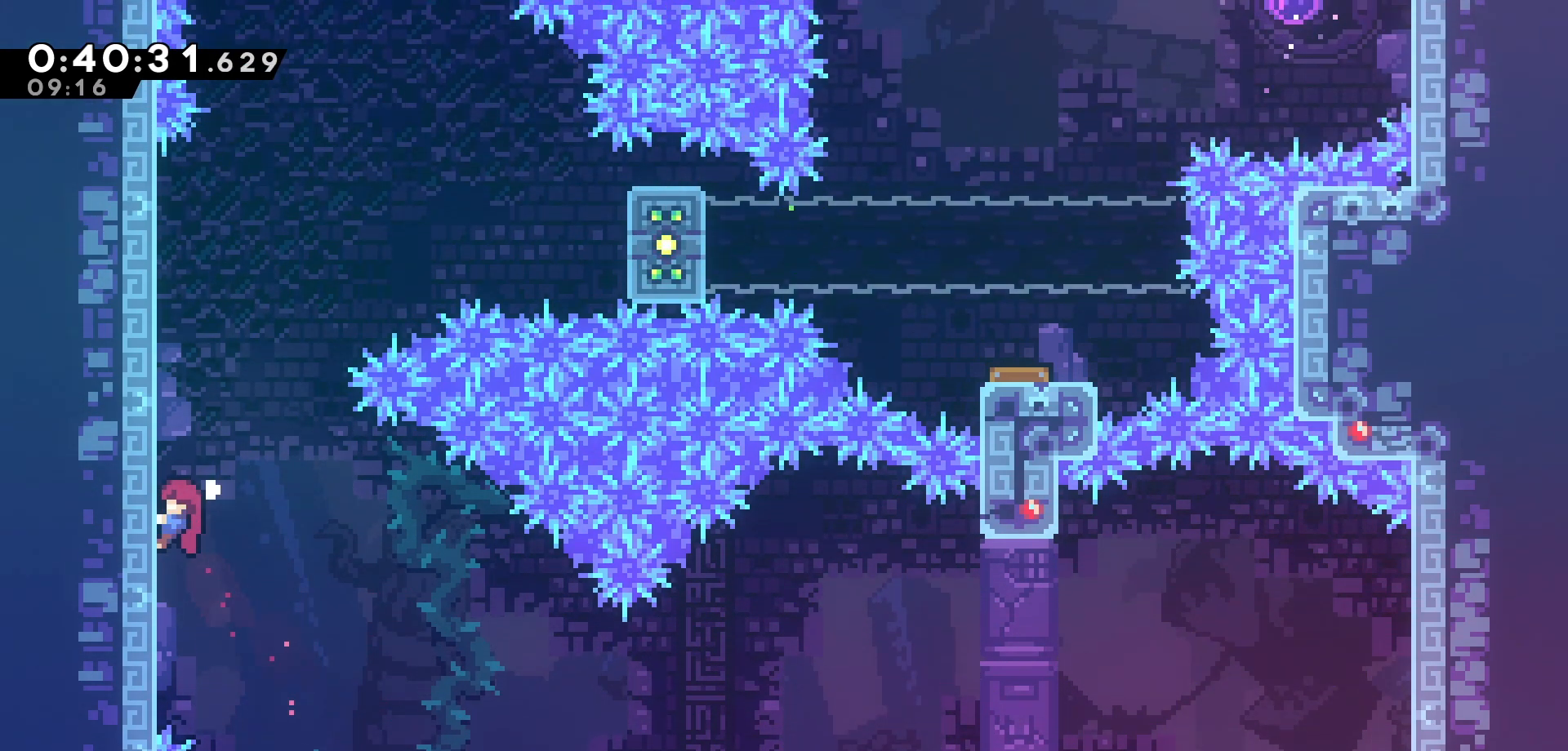
{"keys": ["grab", "left", "up"], "events": []}
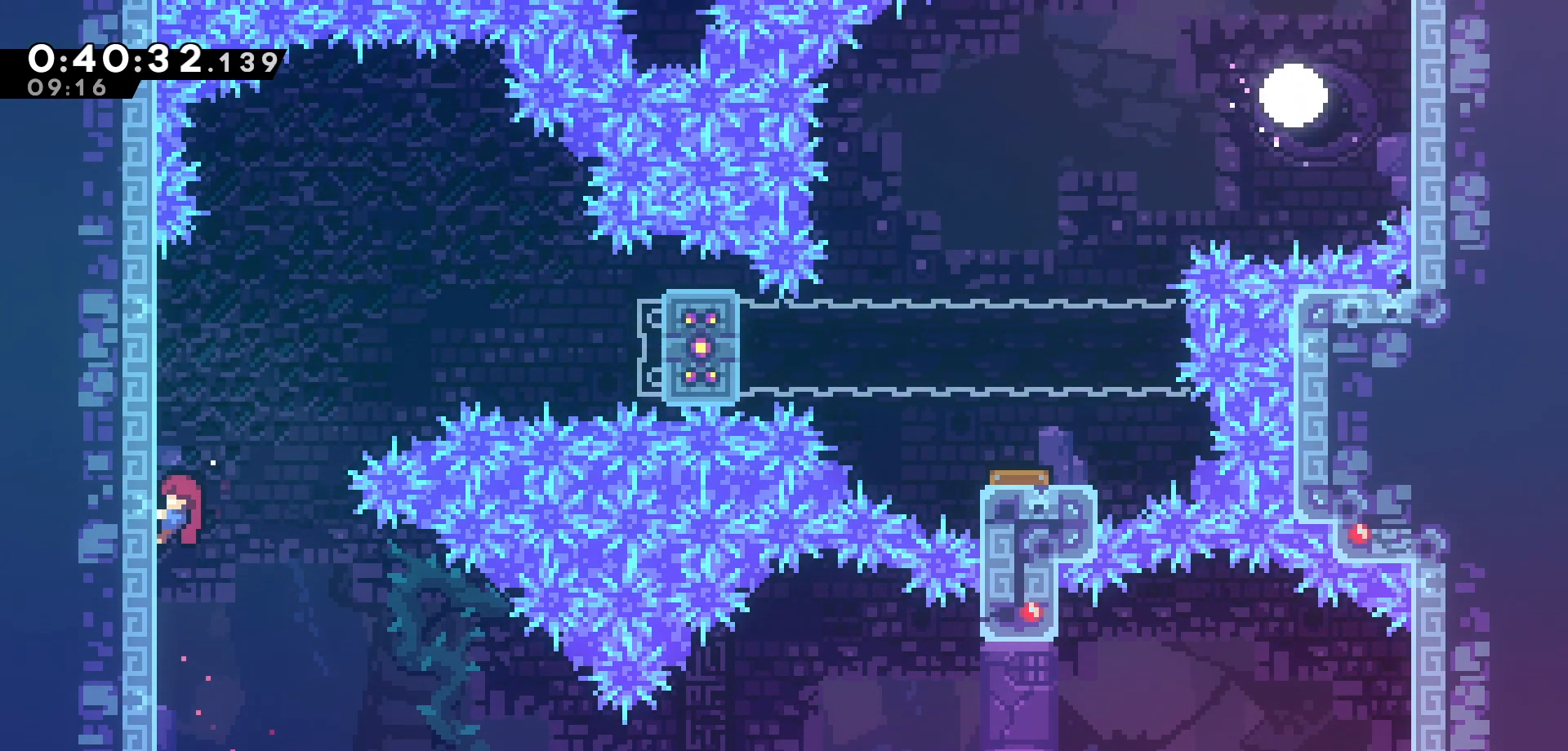
{"keys": ["jump", "right"], "events": [[183, "right", "down"], [200, "left", "up"], [200, "up", "up"], [283, "jump", "down"], [333, "grab", "up"]]}
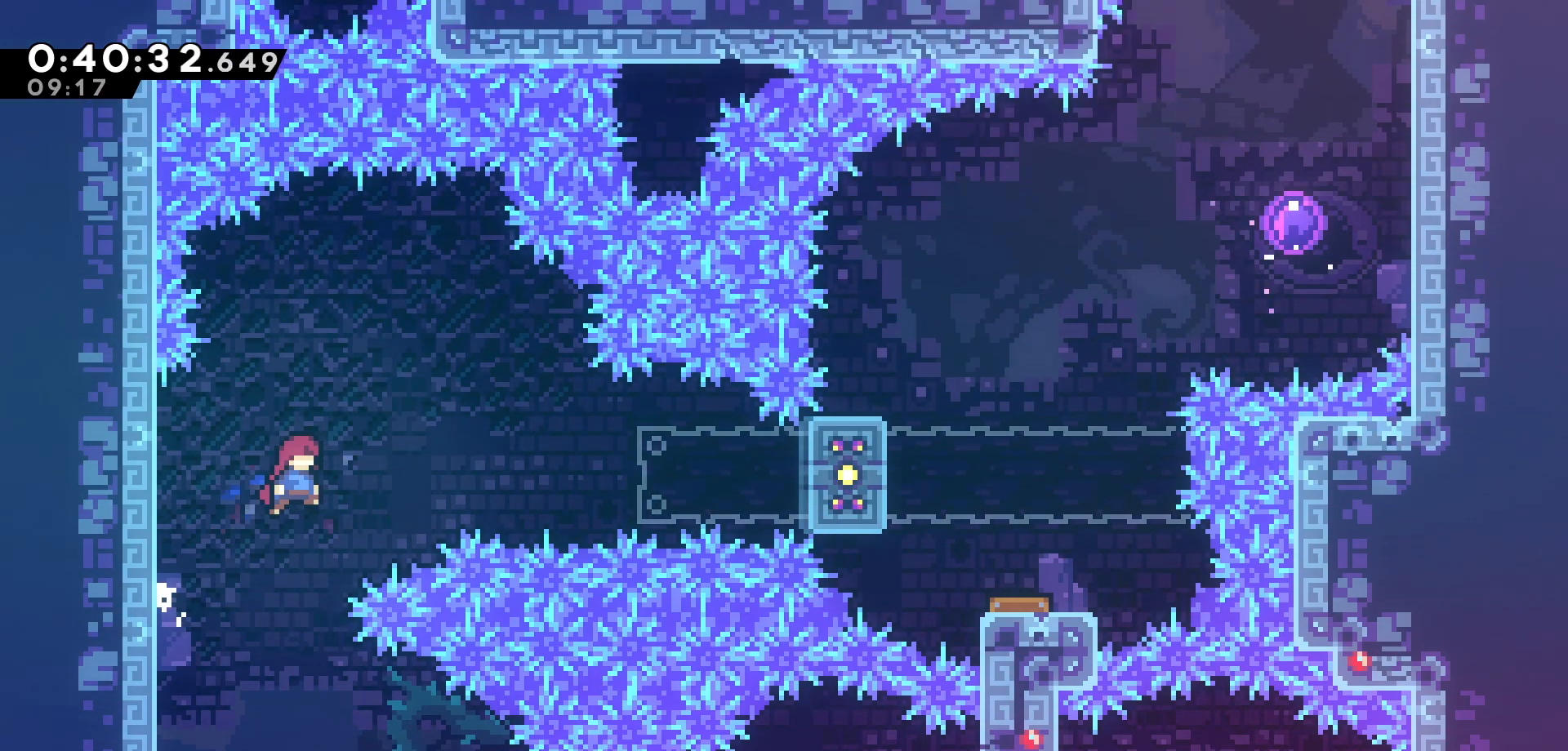
{"keys": ["dash", "grab", "right"], "events": [[133, "jump", "up"], [216, "dash", "down"], [400, "grab", "down"]]}